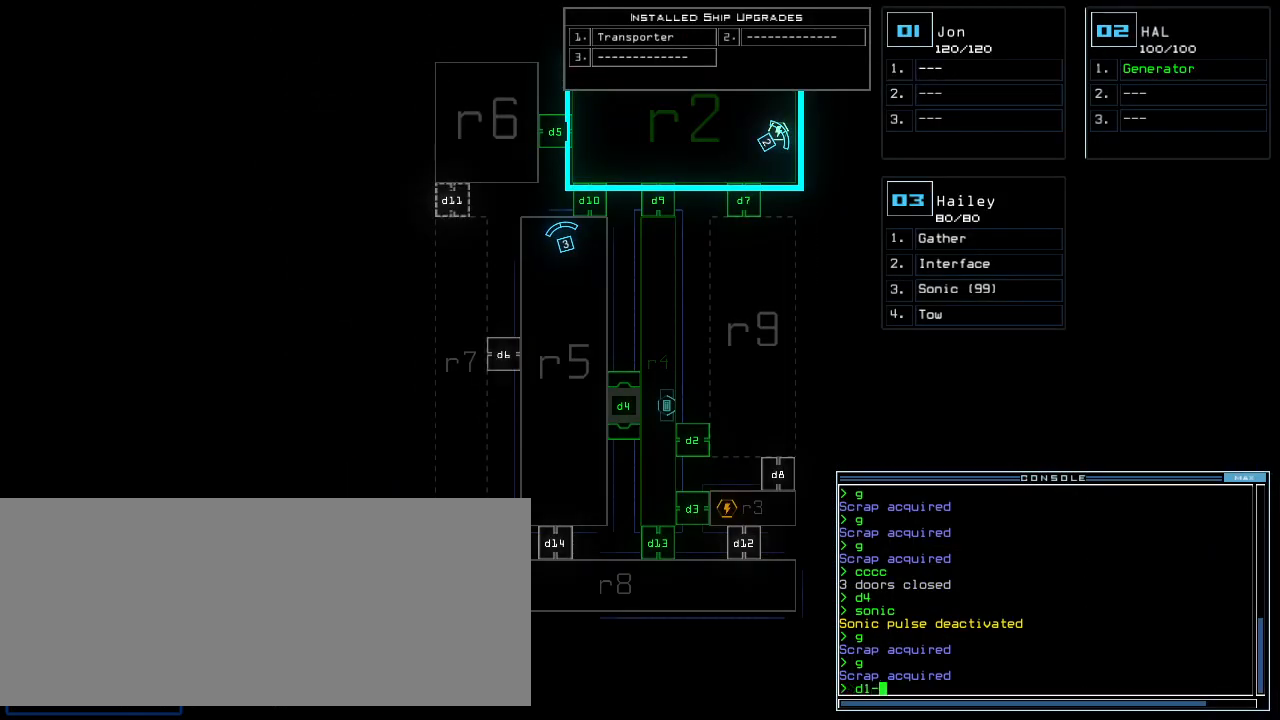
Gameplay with keyboard; each line is a JSON object with the keys held at the frame after it. "events" lists presses ("down") and releases ("up") of ".", "0", "1", "2", "3", "4", "5", "6", "7", "8", "9", "a", "b", "backspace", "c", "caps_lock", "comma", "ctrl_l", "ctrl_r", "d", "down", "e", "equals", "escape", "f", "f8", "g", "h", "i", "j", "k", "l", "left", "m", "minus", "n", "o", "p", "q", "quote", "r", "return", "right", "s", "semicolon", "shift_l", "shift_r", "space", "t", "tab", "tilde", "u", "up", "v", "w", "x", "y" and "z" between this image and that frame as [ms after this image, input, new state], when the widget could be followed in between. No other keys are recorded. Mouse input is not recorded.
{"keys": [], "events": [[40, "backspace", "up"], [160, "0", "down"], [240, "0", "up"], [400, "return", "down"], [460, "return", "up"]]}
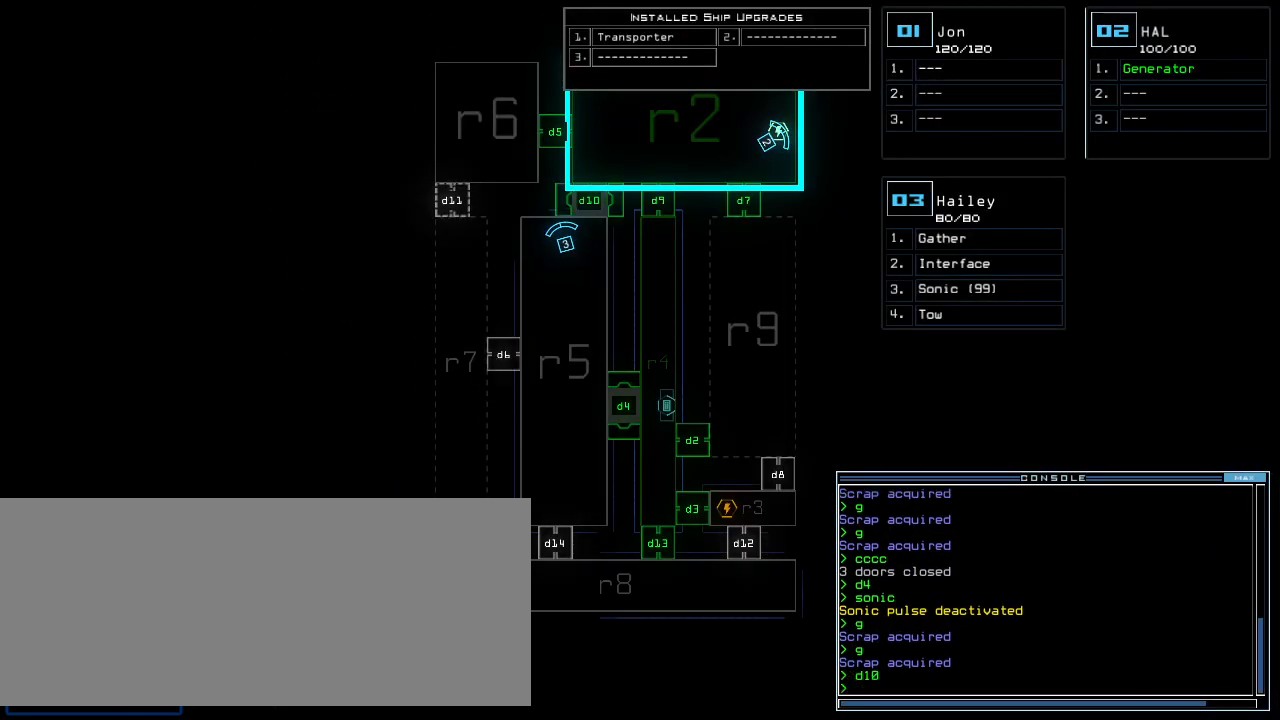
{"keys": ["right", "up"], "events": [[180, "3", "down"], [200, "up", "down"], [260, "right", "down"], [280, "3", "up"]]}
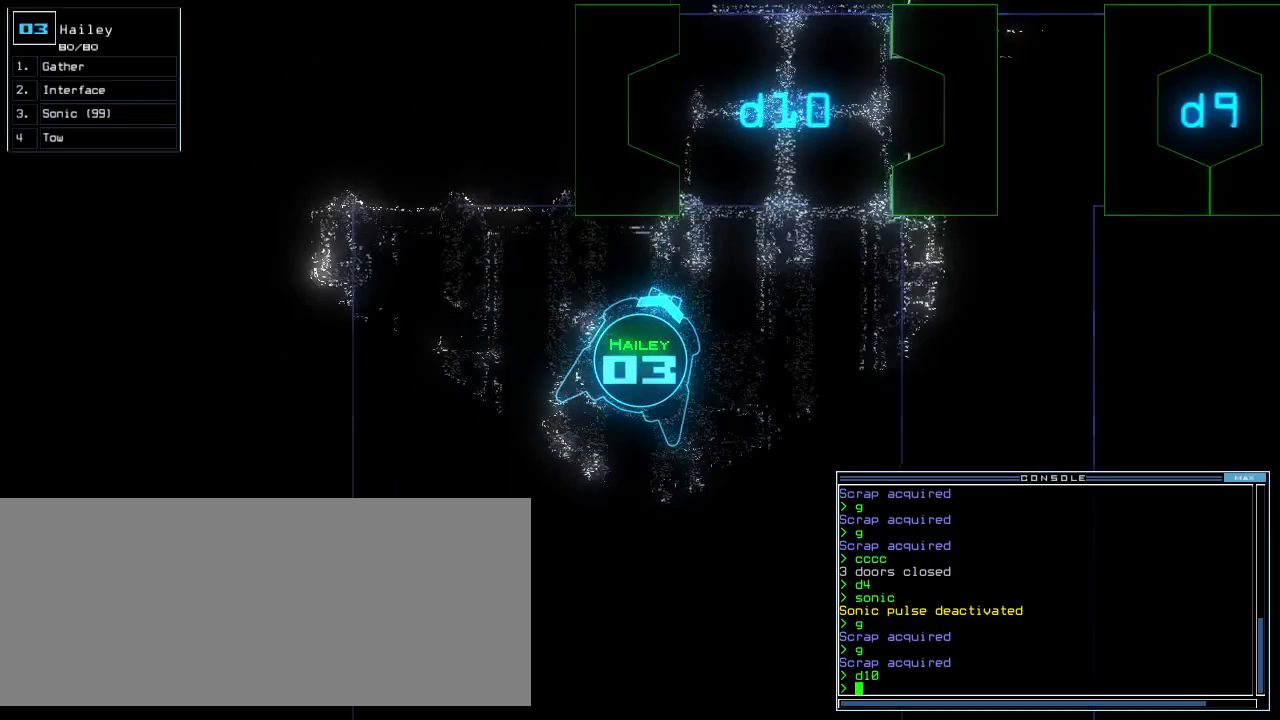
{"keys": ["left", "up"], "events": [[220, "right", "up"], [300, "left", "down"], [400, "left", "up"], [480, "left", "down"]]}
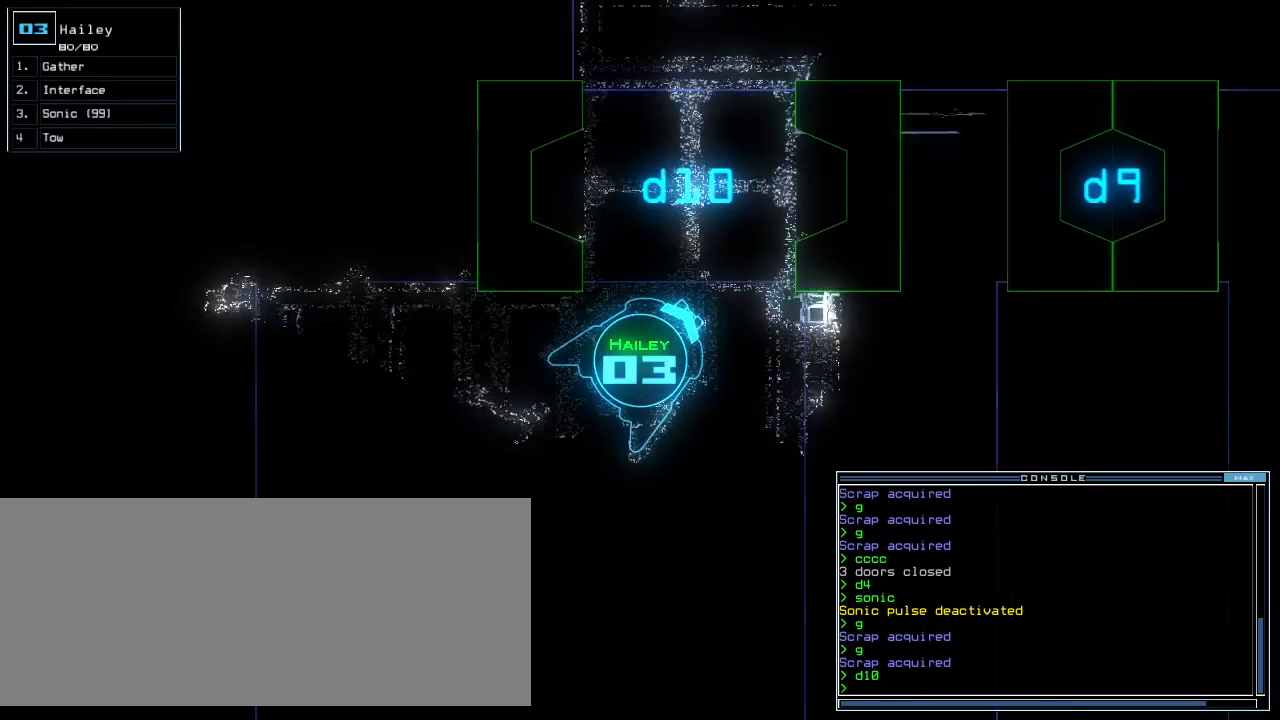
{"keys": ["up"], "events": [[100, "left", "up"], [200, "left", "down"], [340, "left", "up"]]}
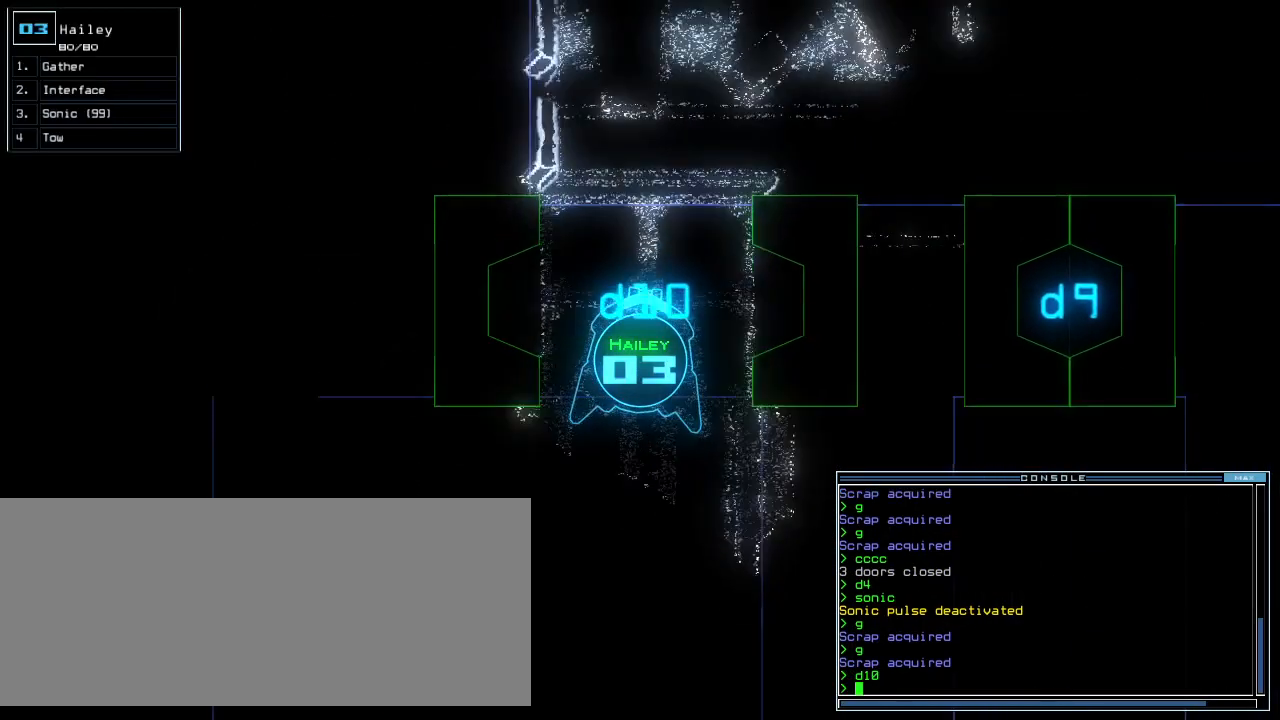
{"keys": ["up"], "events": [[360, "left", "down"], [400, "left", "up"]]}
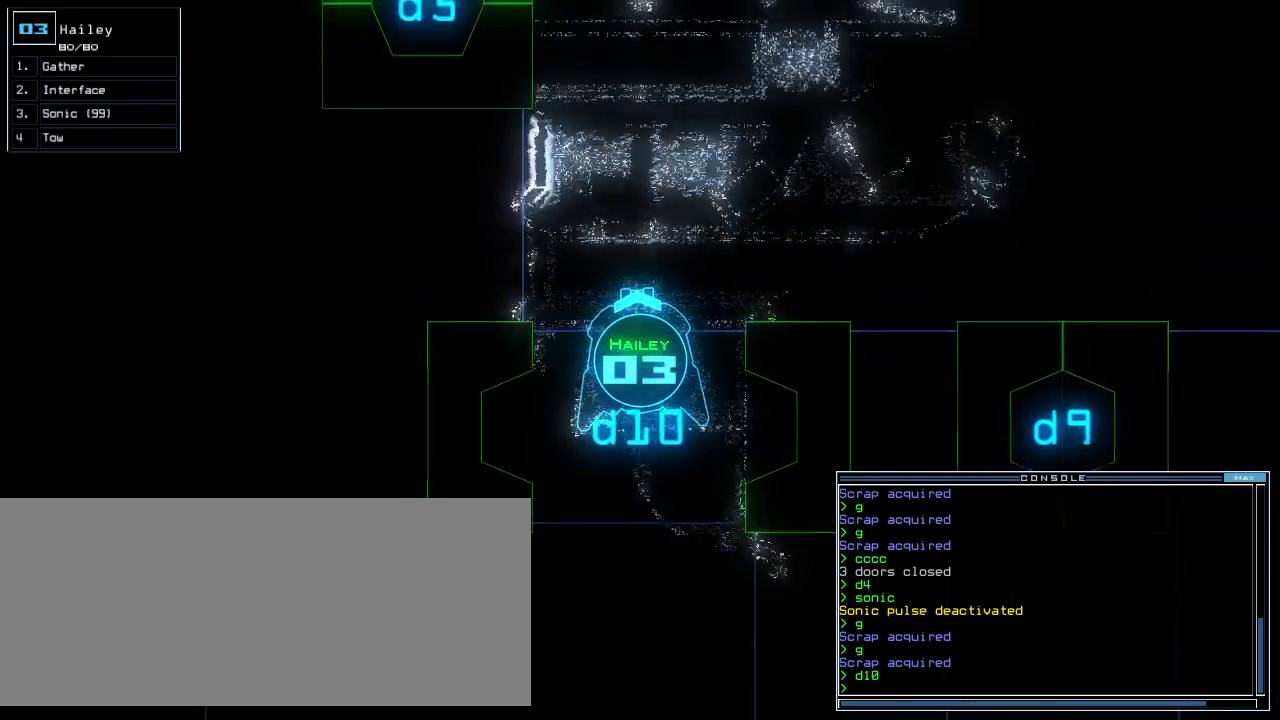
{"keys": ["up"], "events": [[360, "d", "down"], [440, "d", "up"]]}
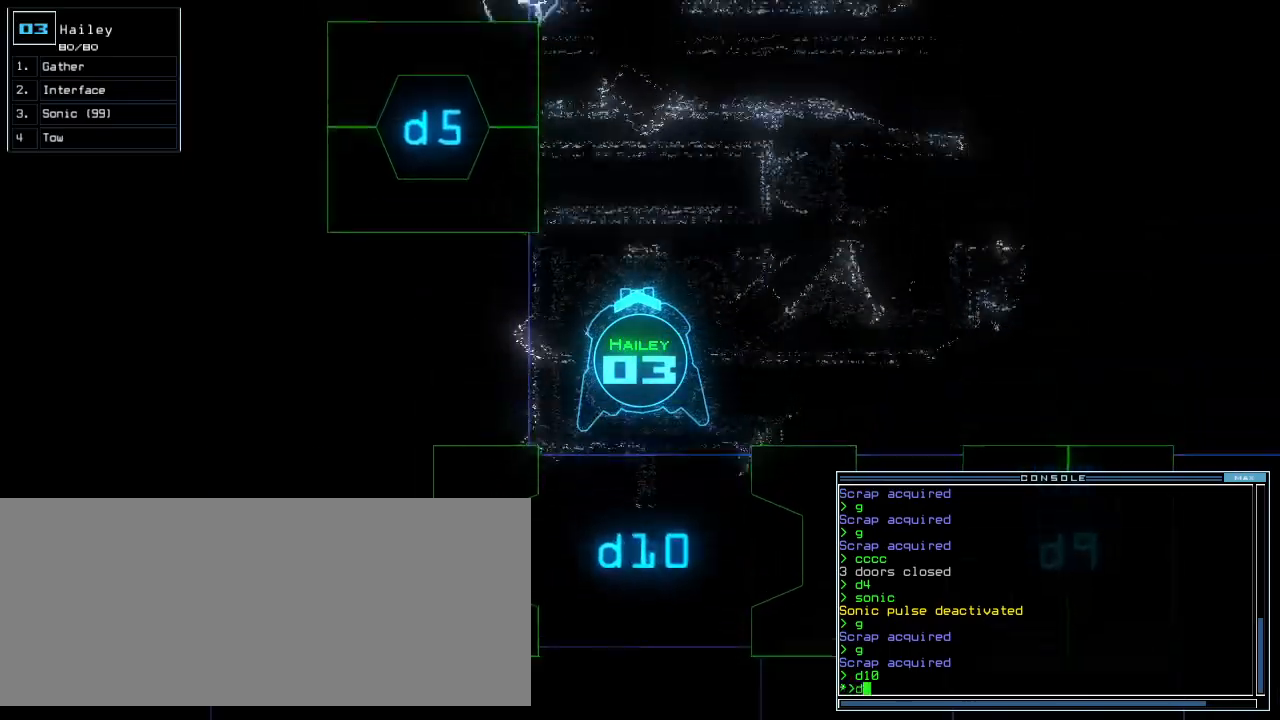
{"keys": ["left", "up"], "events": [[300, "5", "down"], [340, "return", "down"], [380, "5", "up"], [440, "return", "up"], [460, "left", "down"]]}
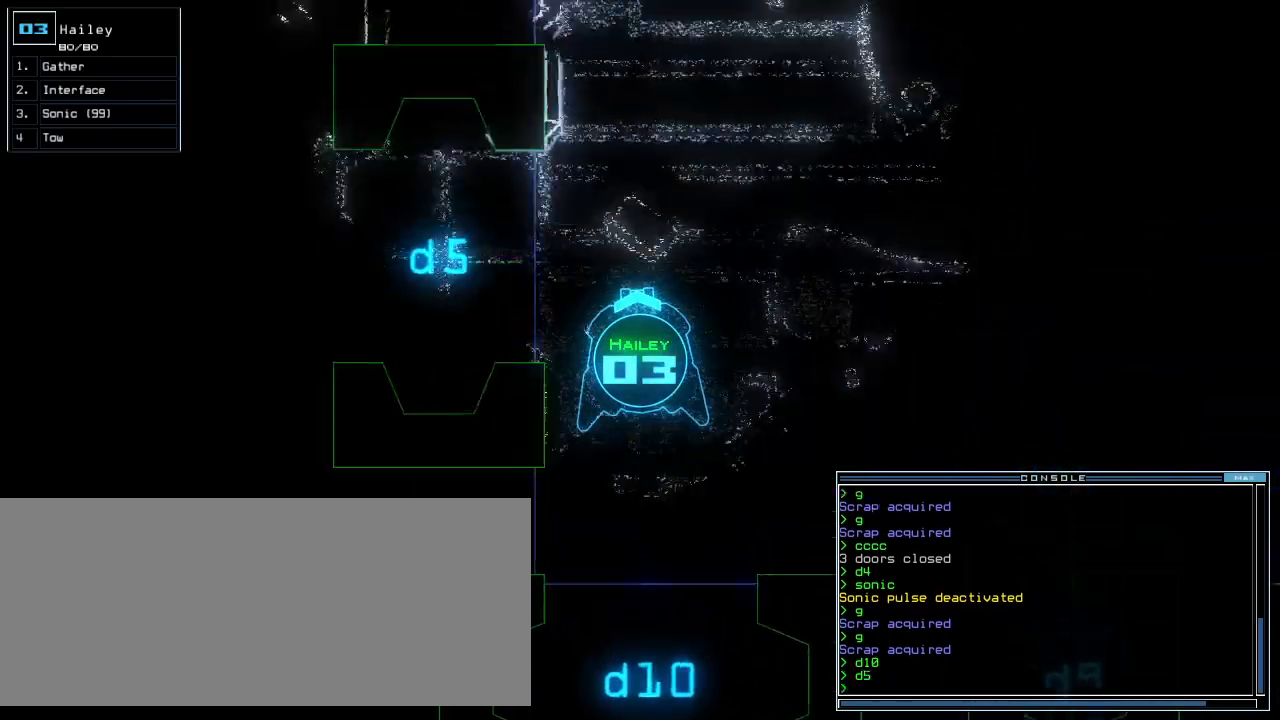
{"keys": ["up"], "events": [[480, "left", "up"]]}
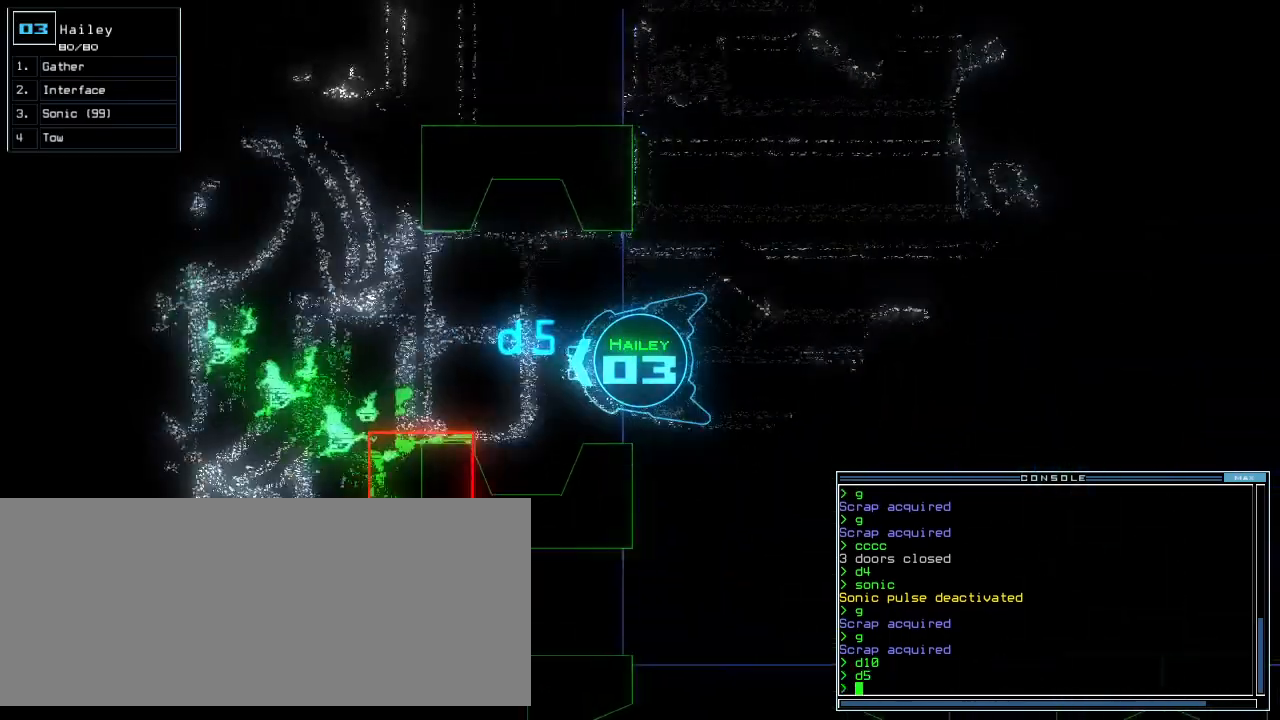
{"keys": ["right"], "events": [[160, "up", "up"], [440, "right", "down"]]}
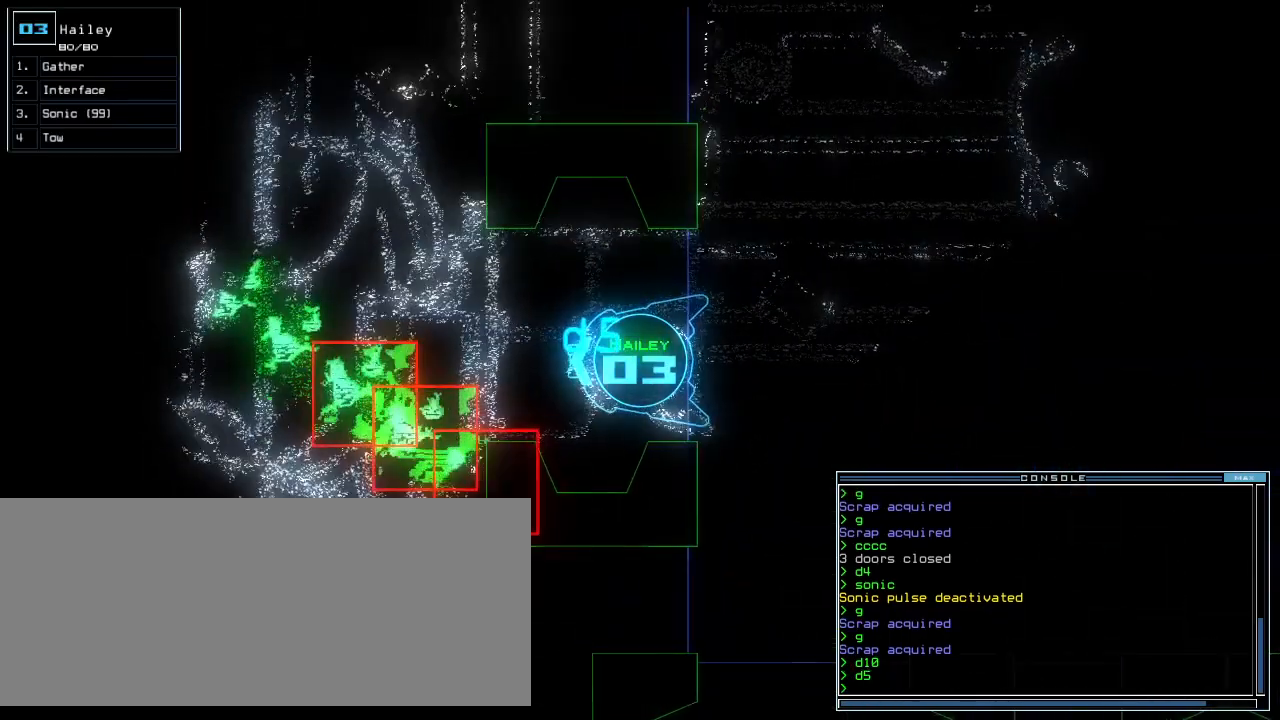
{"keys": ["right", "up"], "events": [[240, "up", "down"]]}
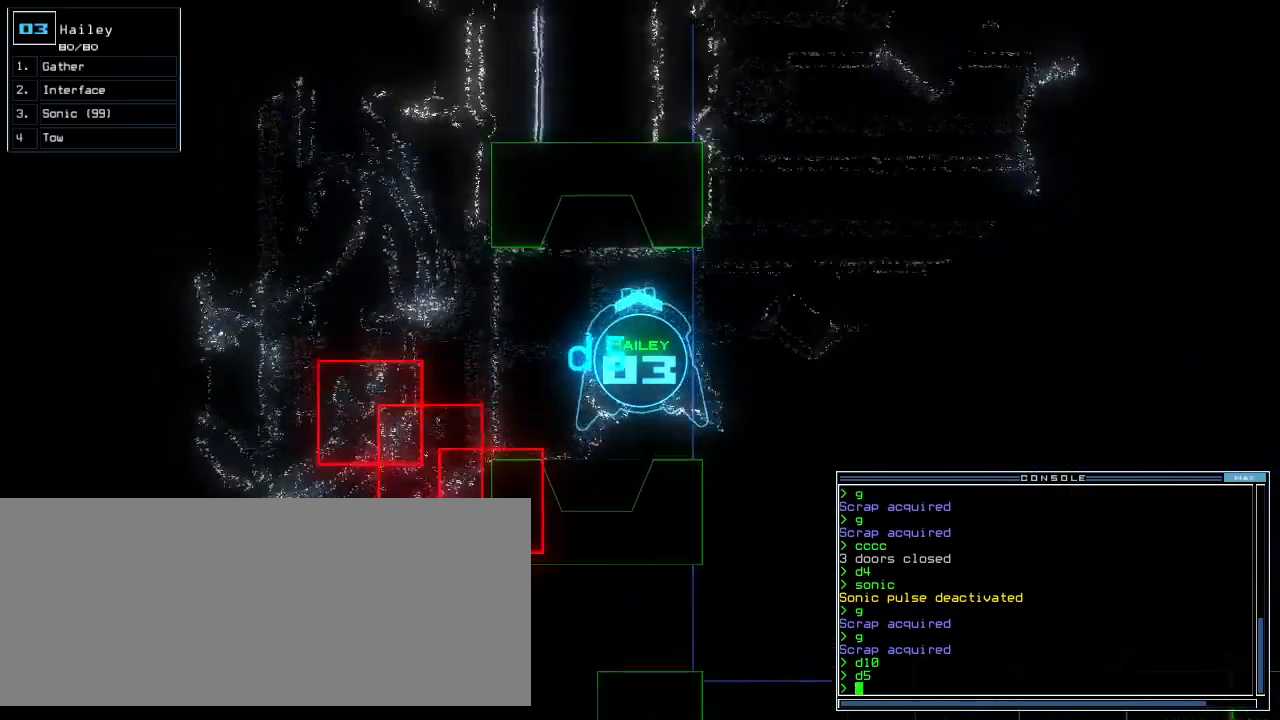
{"keys": ["left"], "events": [[20, "right", "up"], [100, "left", "down"], [360, "up", "up"]]}
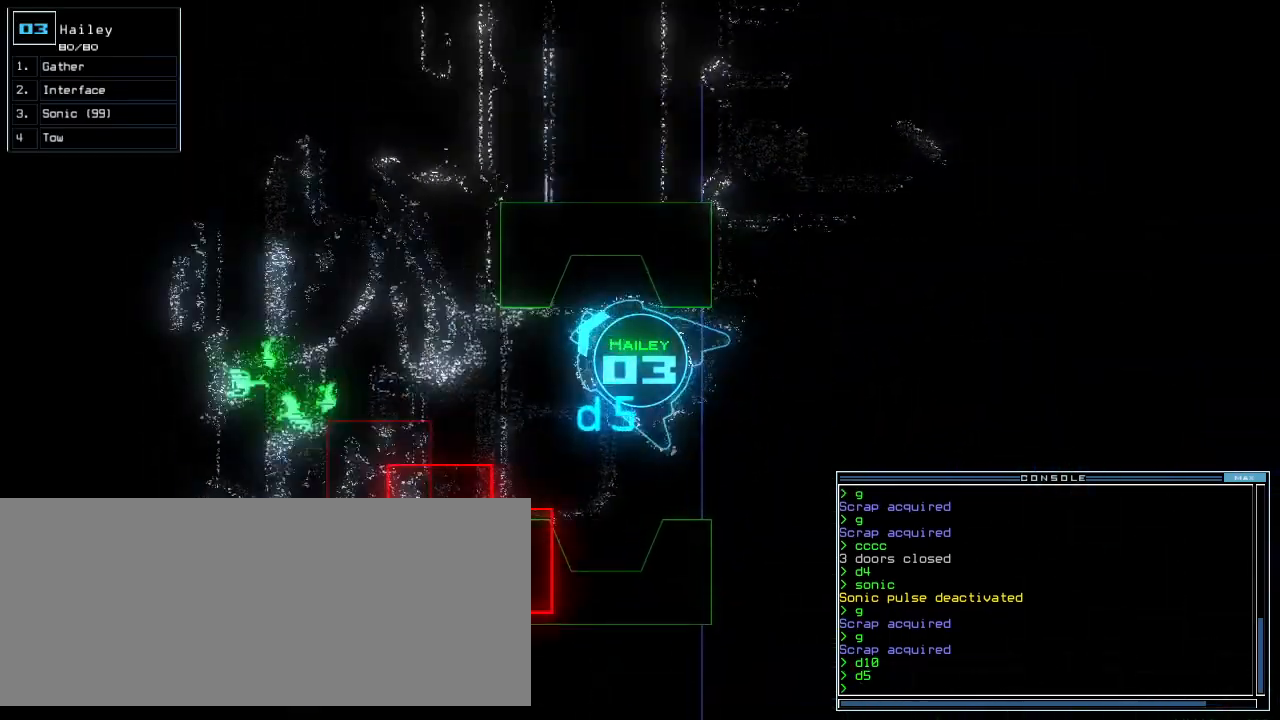
{"keys": [], "events": [[160, "left", "up"], [280, "up", "down"], [360, "up", "up"]]}
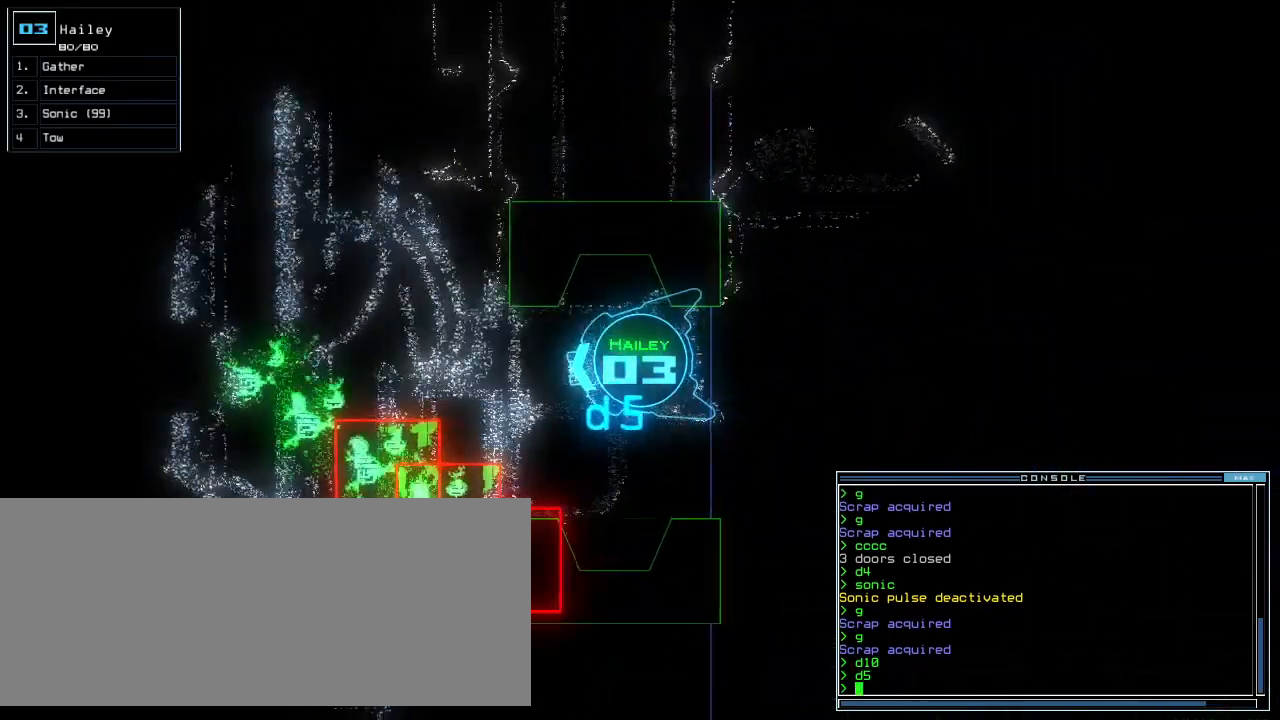
{"keys": [], "events": [[220, "right", "down"], [300, "right", "up"], [420, "up", "down"], [480, "up", "up"]]}
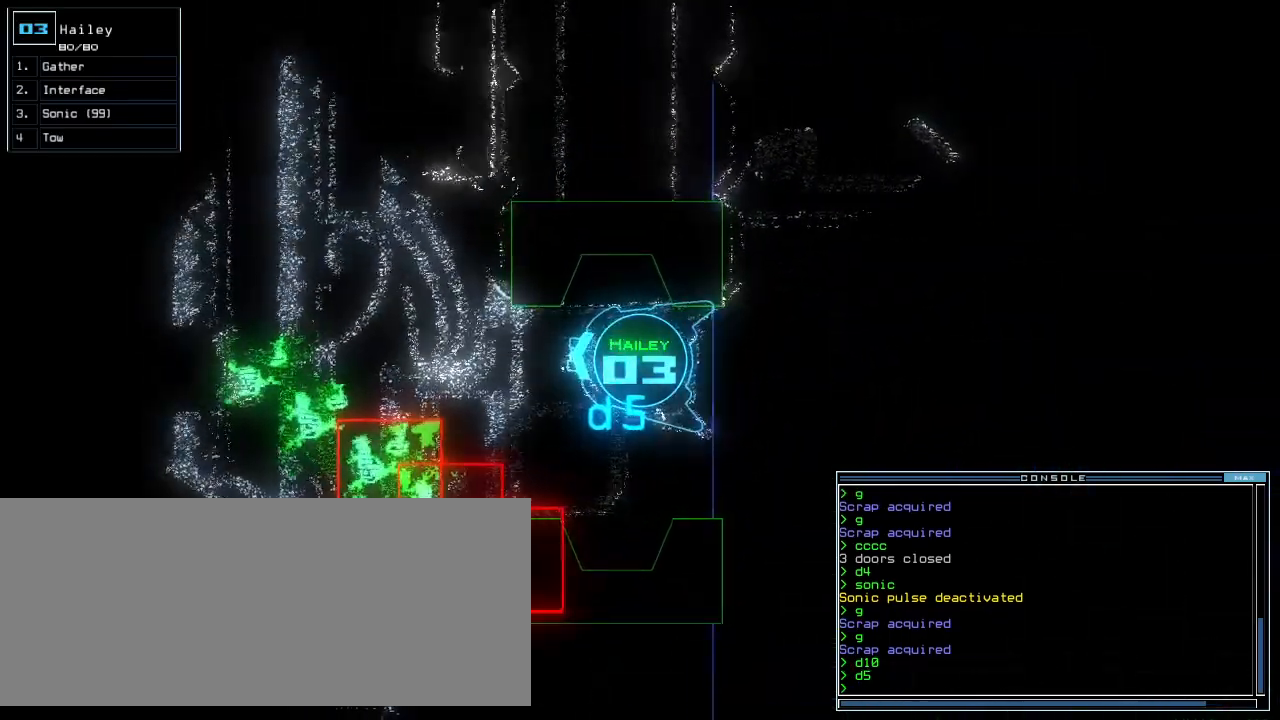
{"keys": [], "events": [[120, "up", "down"], [200, "up", "up"], [300, "up", "down"], [320, "up", "up"], [440, "left", "down"], [500, "left", "up"]]}
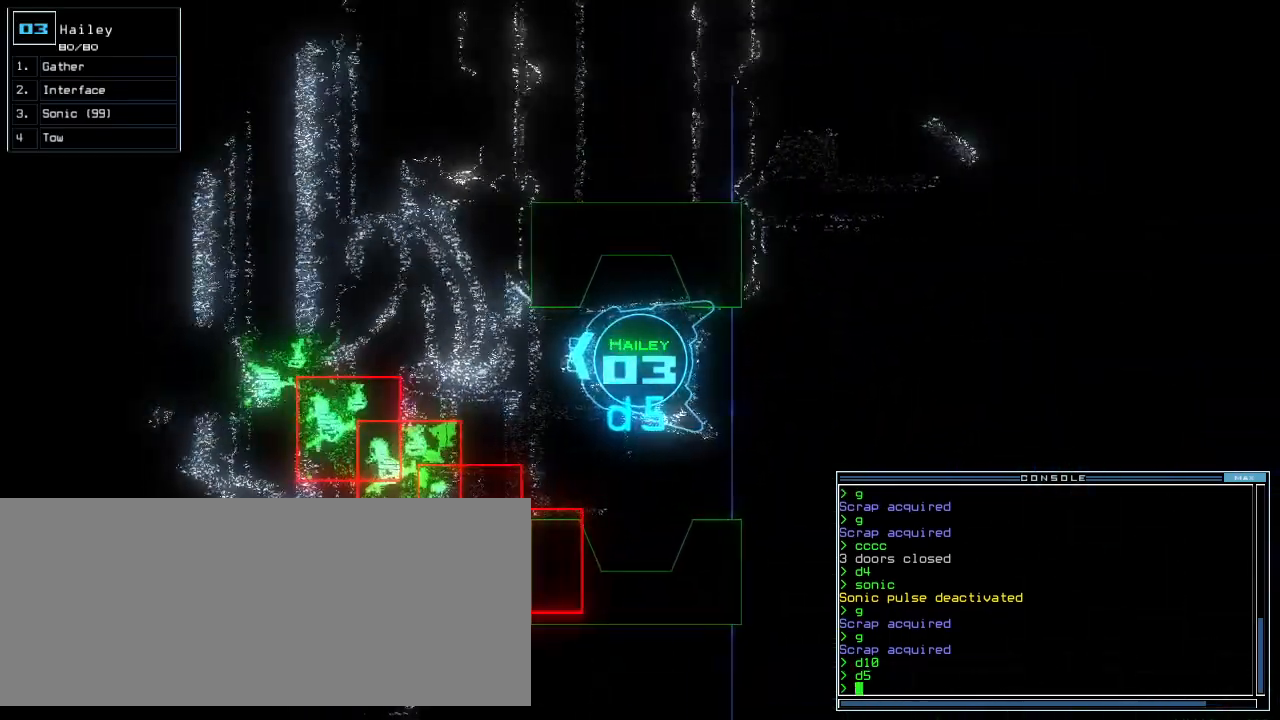
{"keys": [], "events": []}
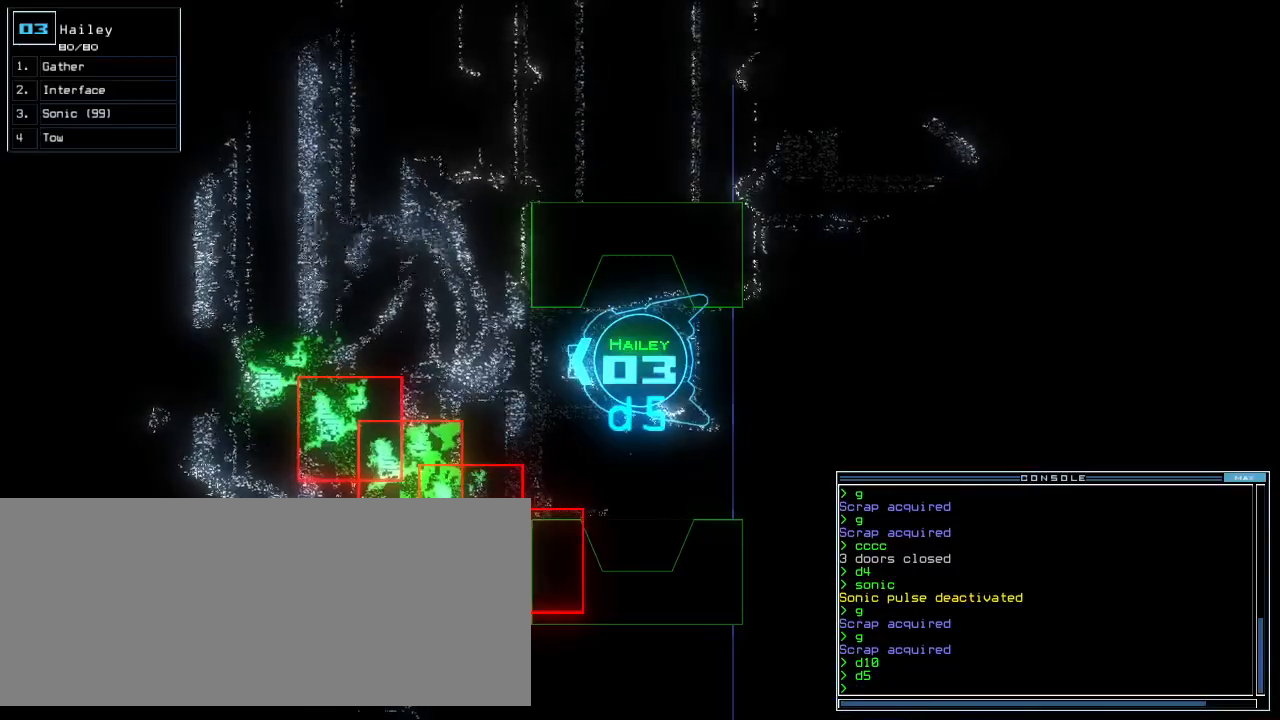
{"keys": [], "events": [[80, "s", "down"], [200, "s", "up"]]}
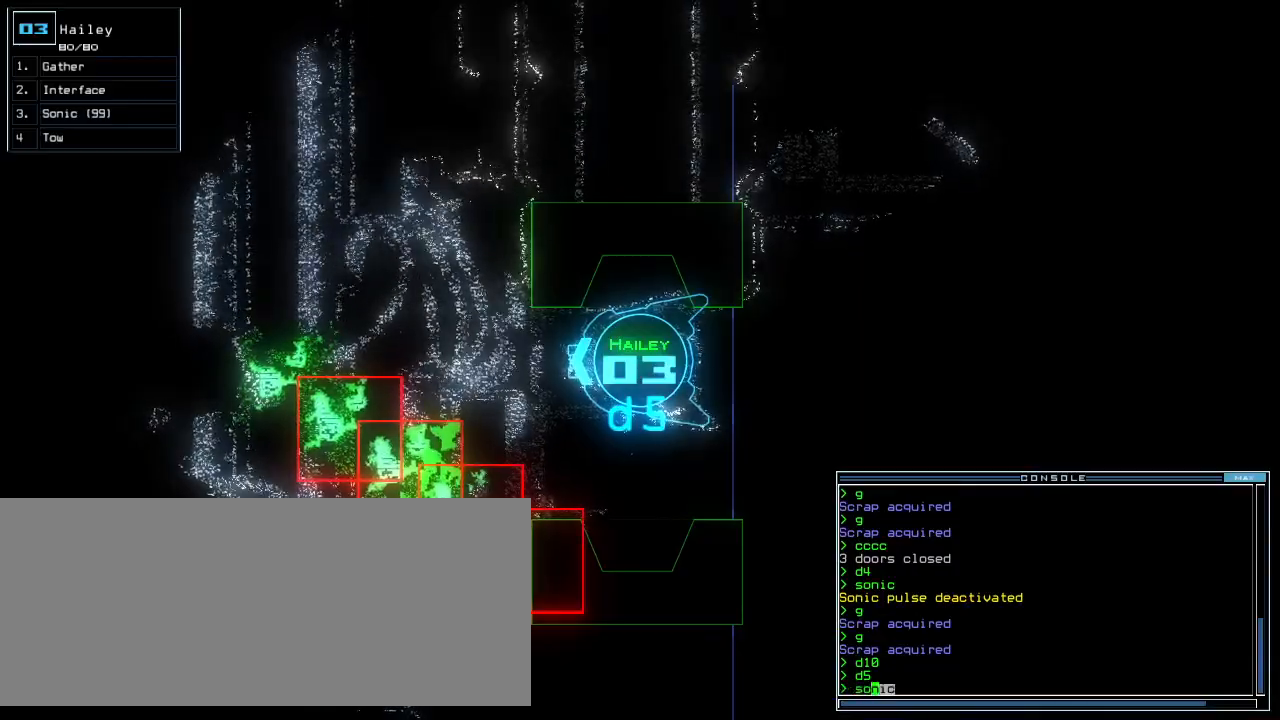
{"keys": [], "events": [[340, "up", "down"], [420, "up", "up"]]}
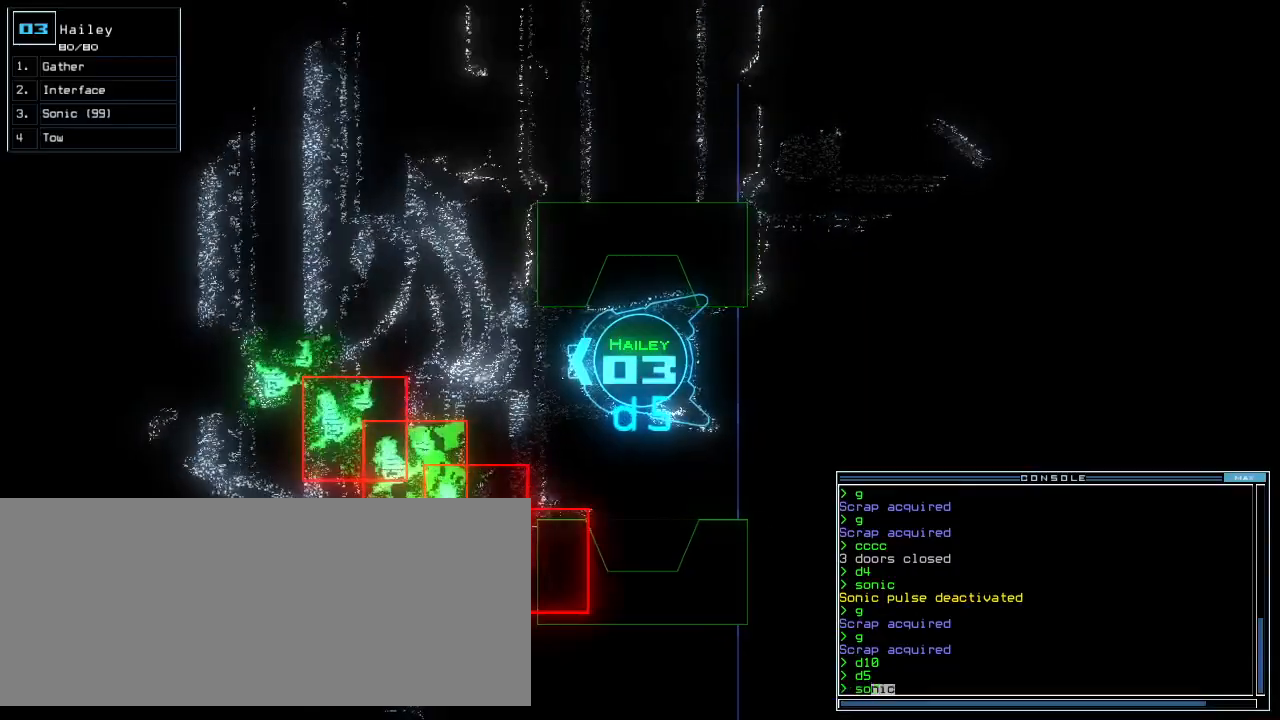
{"keys": ["up"], "events": [[460, "up", "down"]]}
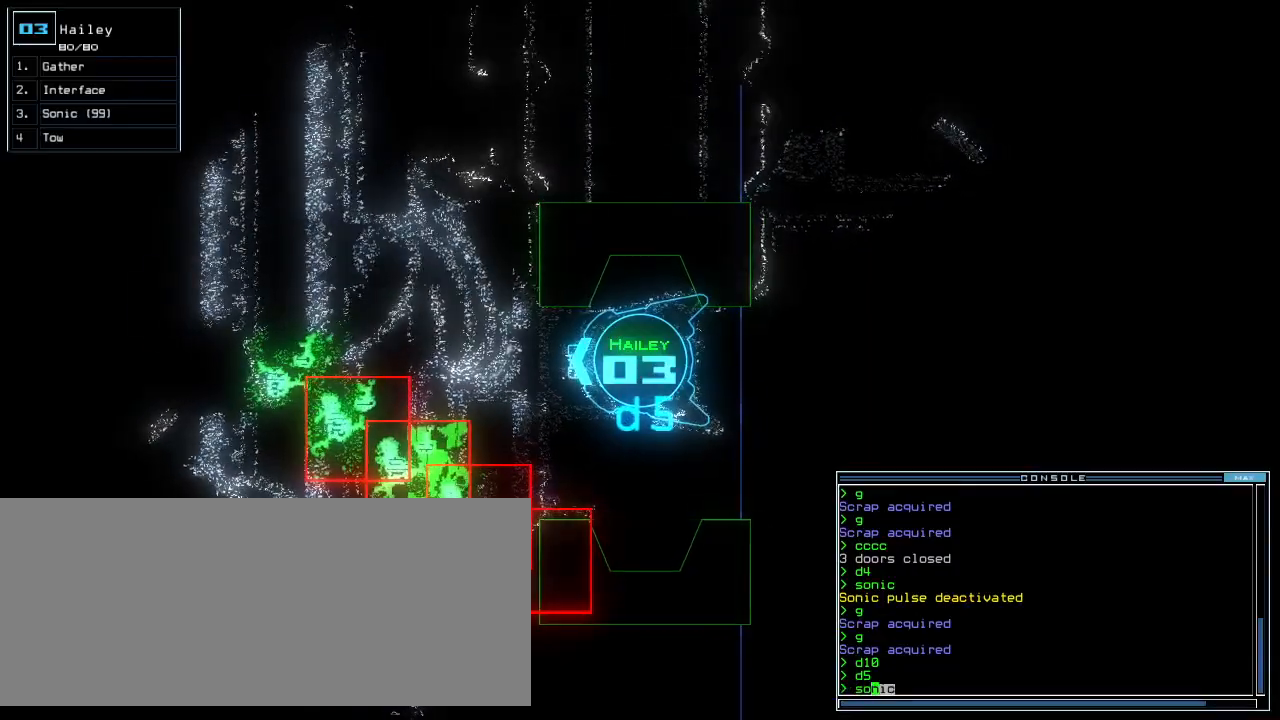
{"keys": [], "events": [[240, "up", "up"]]}
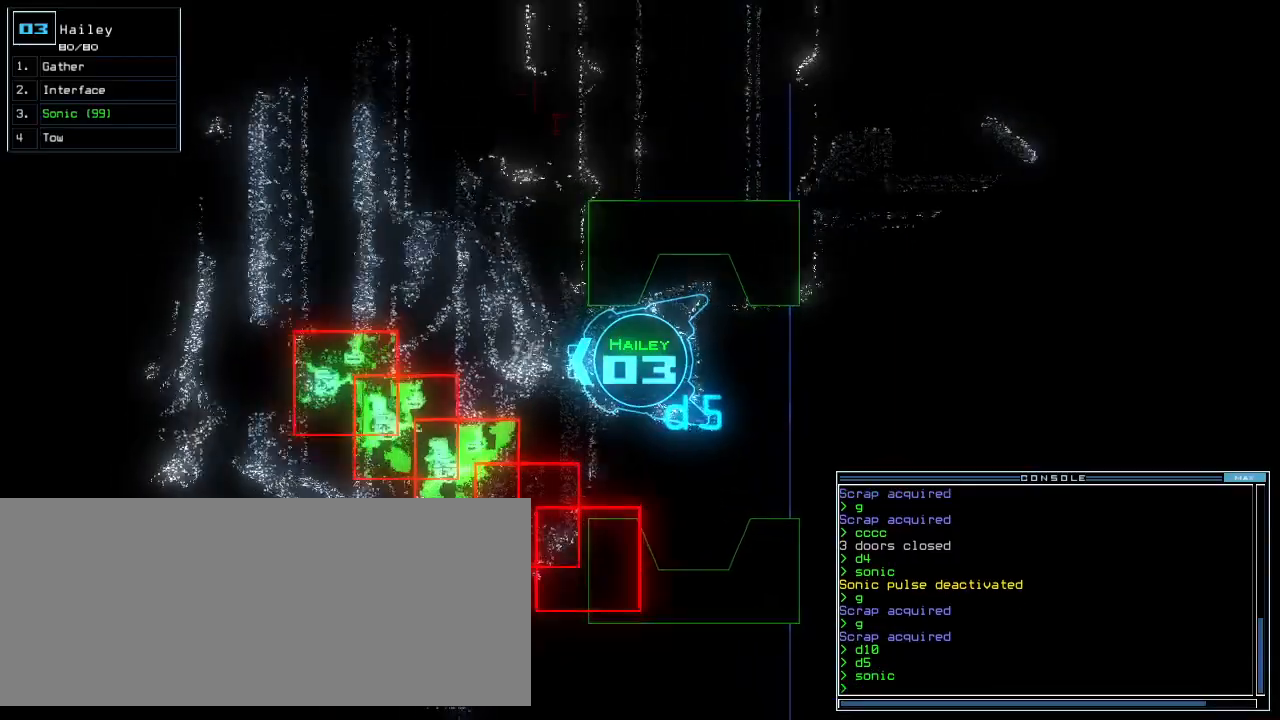
{"keys": [], "events": []}
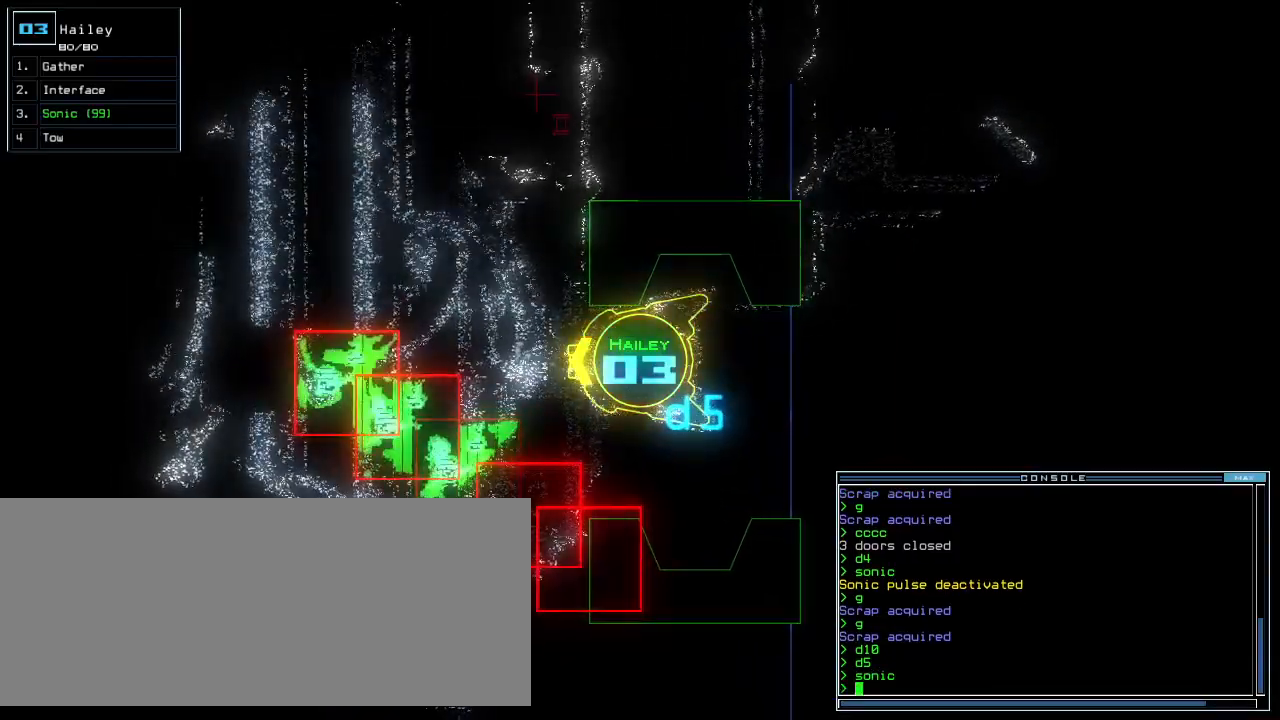
{"keys": [], "events": []}
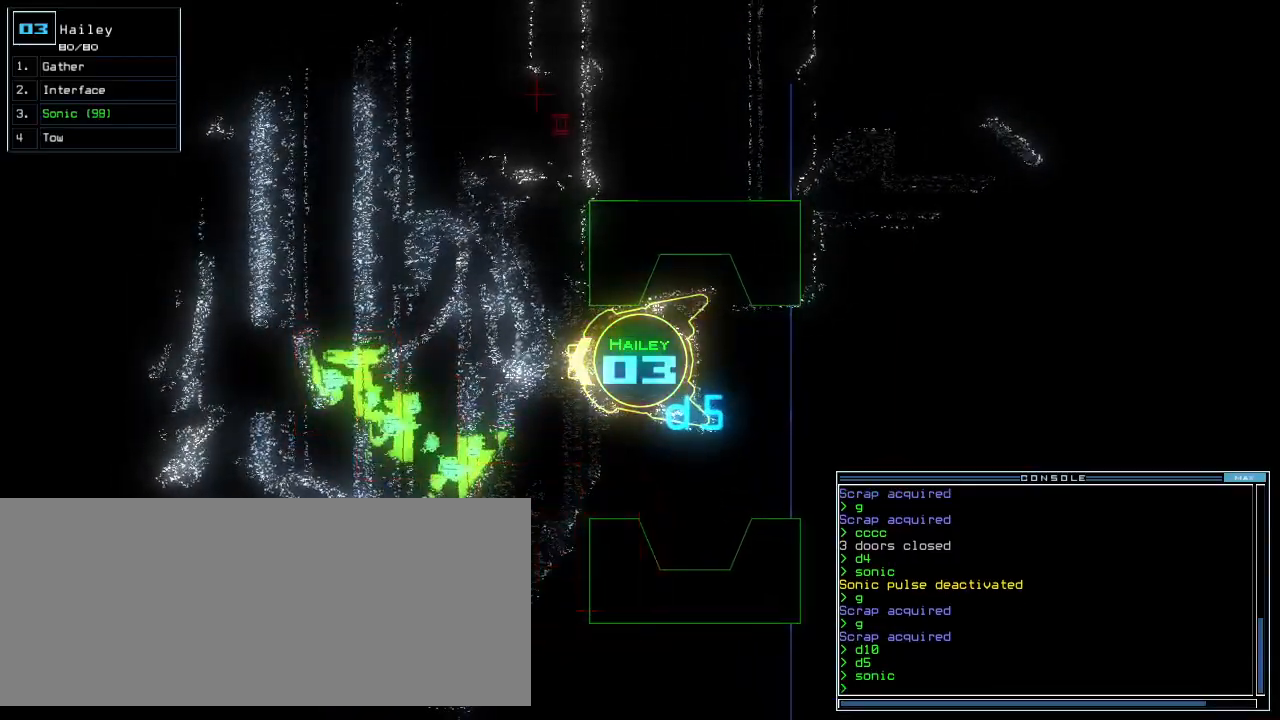
{"keys": ["up"], "events": [[140, "up", "down"], [300, "left", "down"], [420, "left", "up"]]}